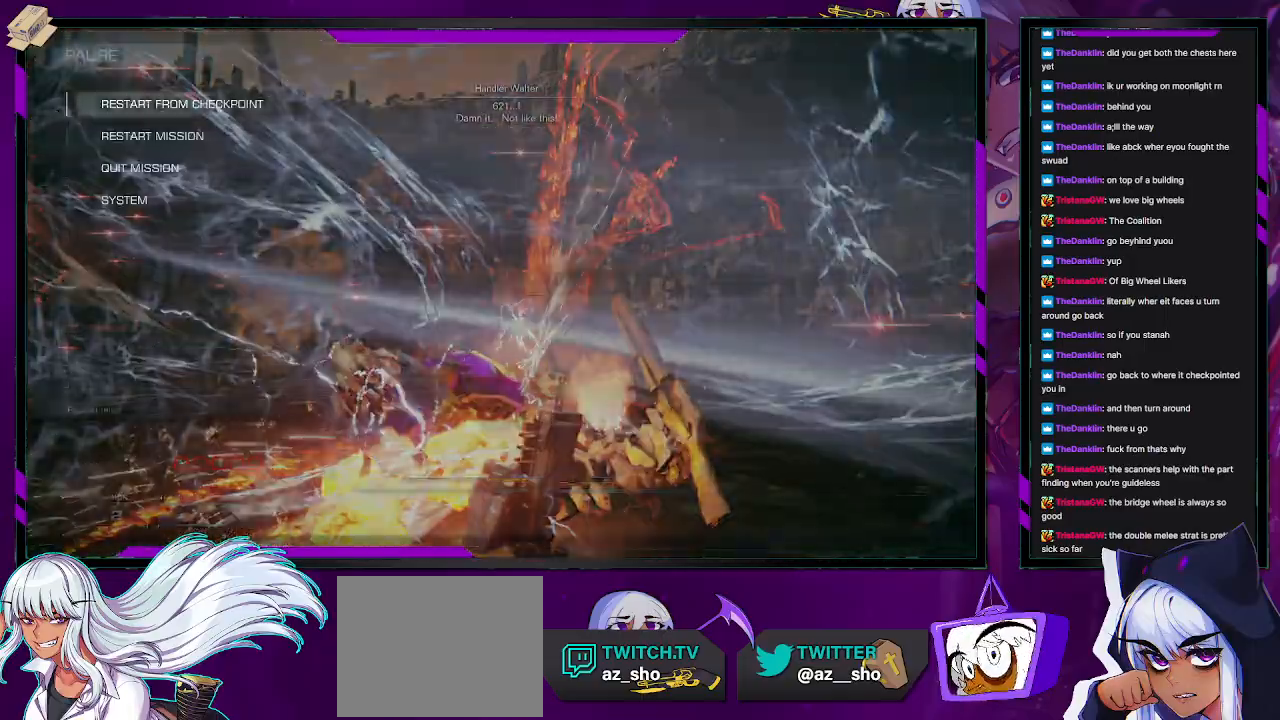
Gameplay with a controller (Xbox layout); each line is a JSON object with the inputs held at the frame after it (dt_ms = milliseconds from this image to that frame). "events" lists button and stick changes between this image and that frame as [ms after this image, input, new state], when the widget could be followed in between.
{"dt_ms": 500, "buttons": [], "left_stick": "center", "right_stick": "center", "events": [[133, "A", "down"], [233, "A", "up"], [400, "DPAD_LEFT", "down"], [483, "DPAD_LEFT", "up"]]}
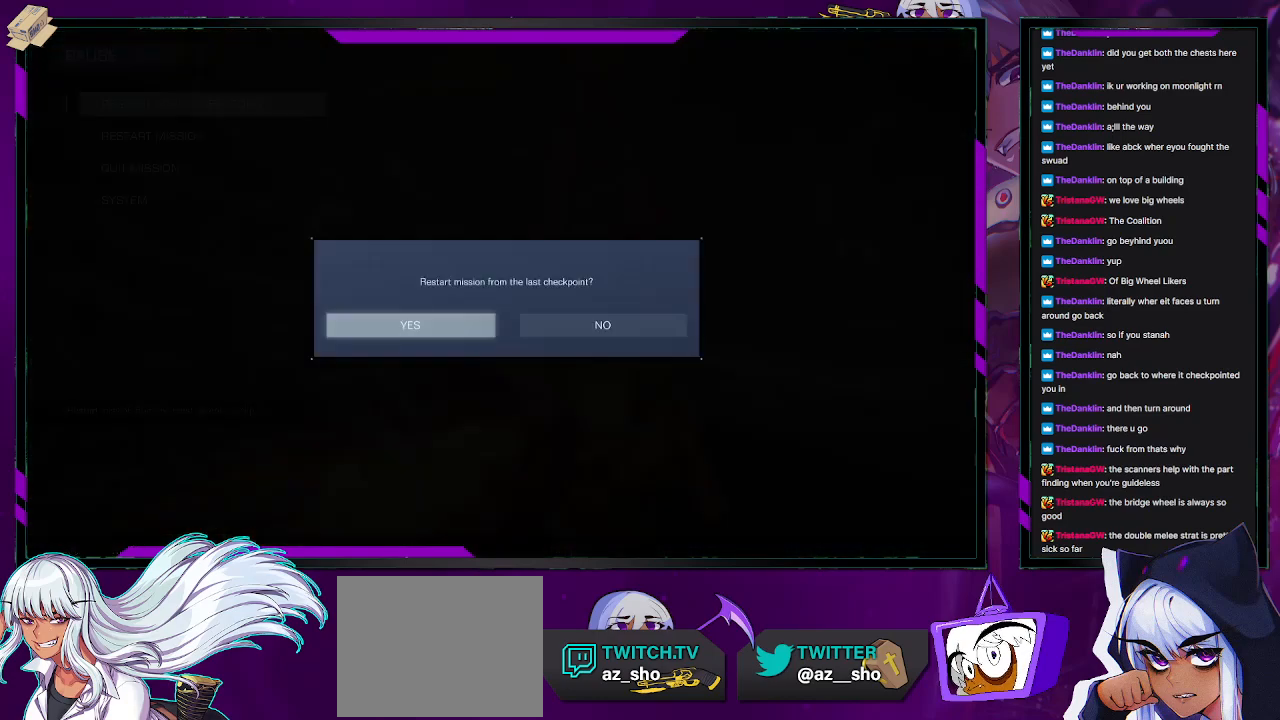
{"dt_ms": 500, "buttons": [], "left_stick": "center", "right_stick": "center", "events": [[17, "A", "down"], [83, "A", "up"], [150, "A", "down"], [217, "A", "up"]]}
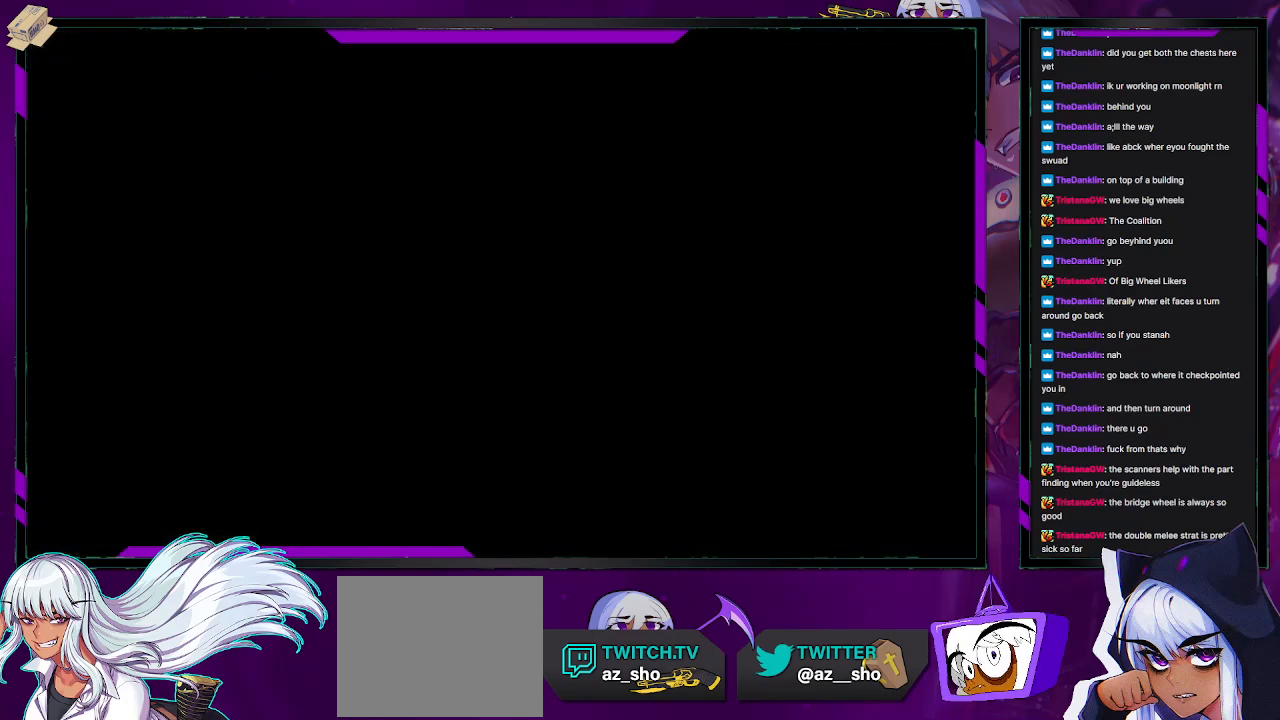
{"dt_ms": 500, "buttons": [], "left_stick": "center", "right_stick": "center", "events": []}
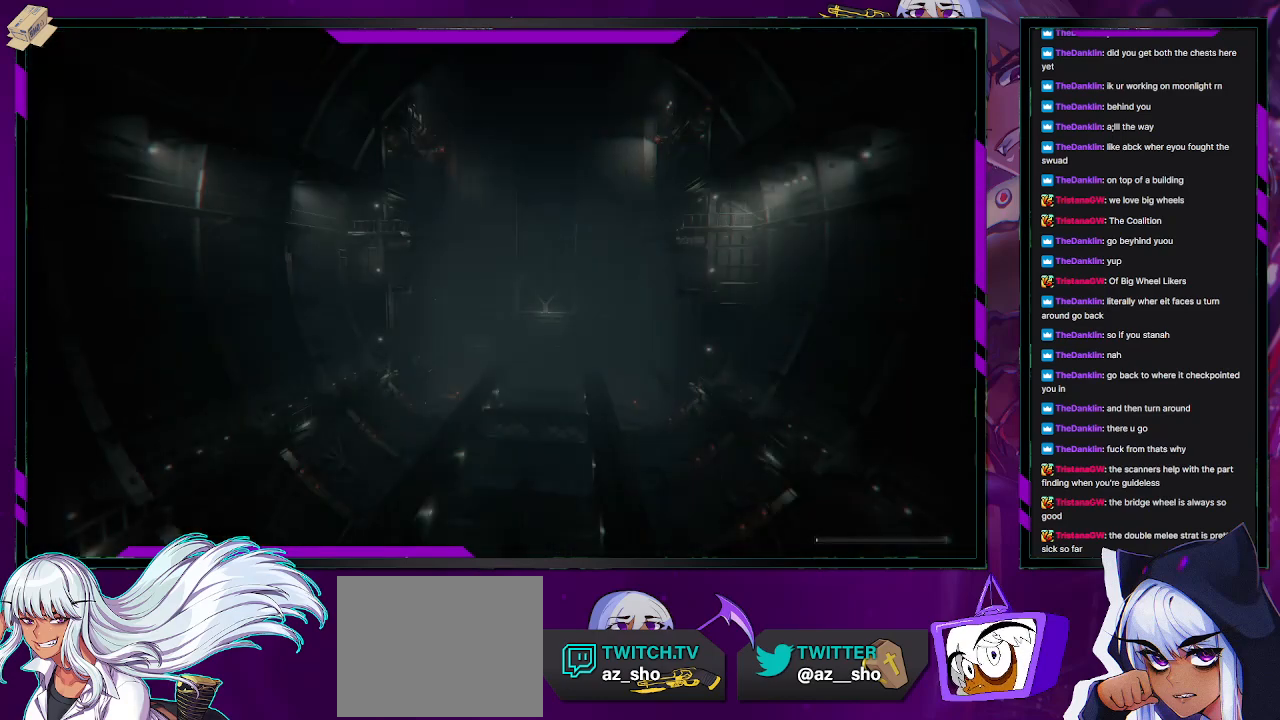
{"dt_ms": 500, "buttons": [], "left_stick": "center", "right_stick": "center", "events": []}
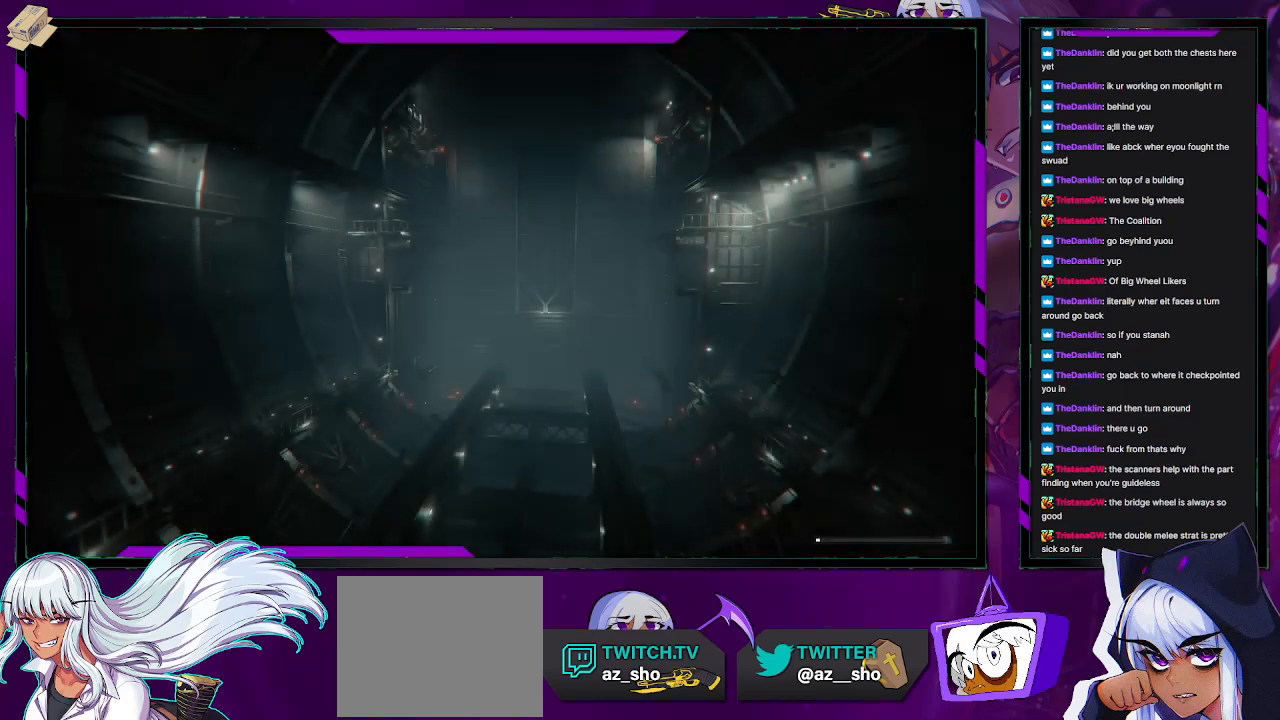
{"dt_ms": 500, "buttons": [], "left_stick": "center", "right_stick": "center", "events": []}
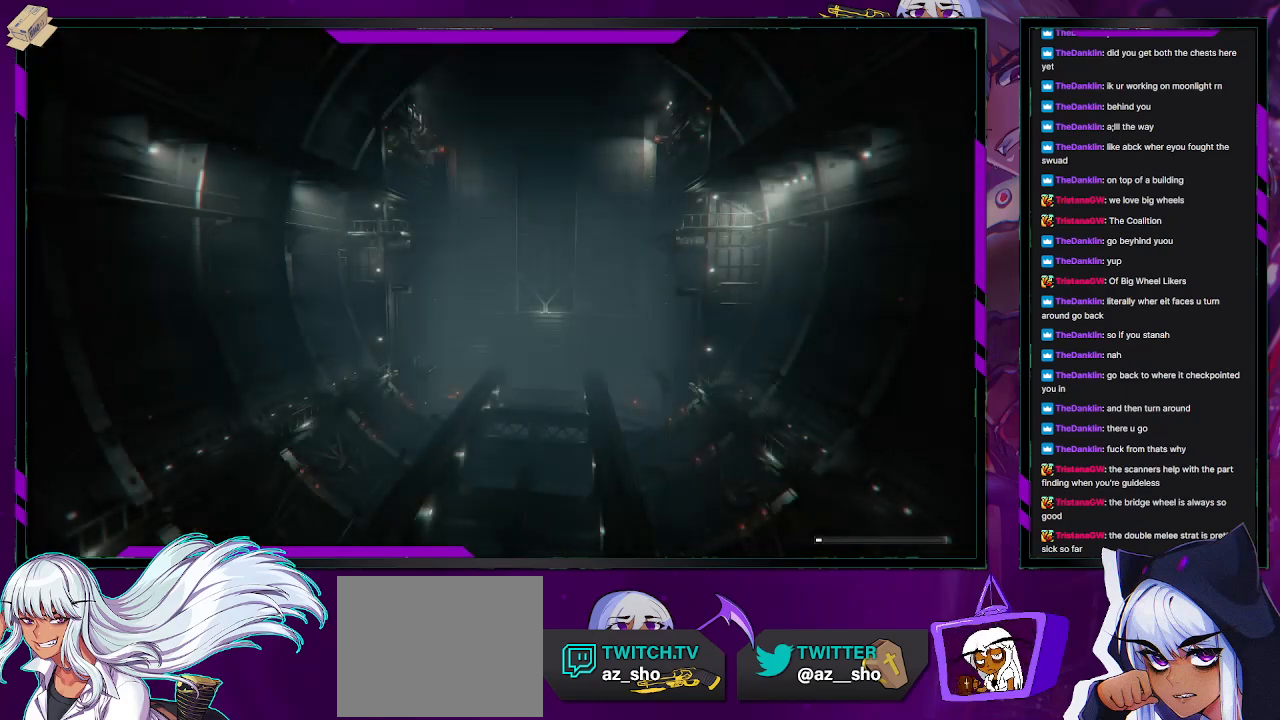
{"dt_ms": 500, "buttons": [], "left_stick": "center", "right_stick": "center", "events": []}
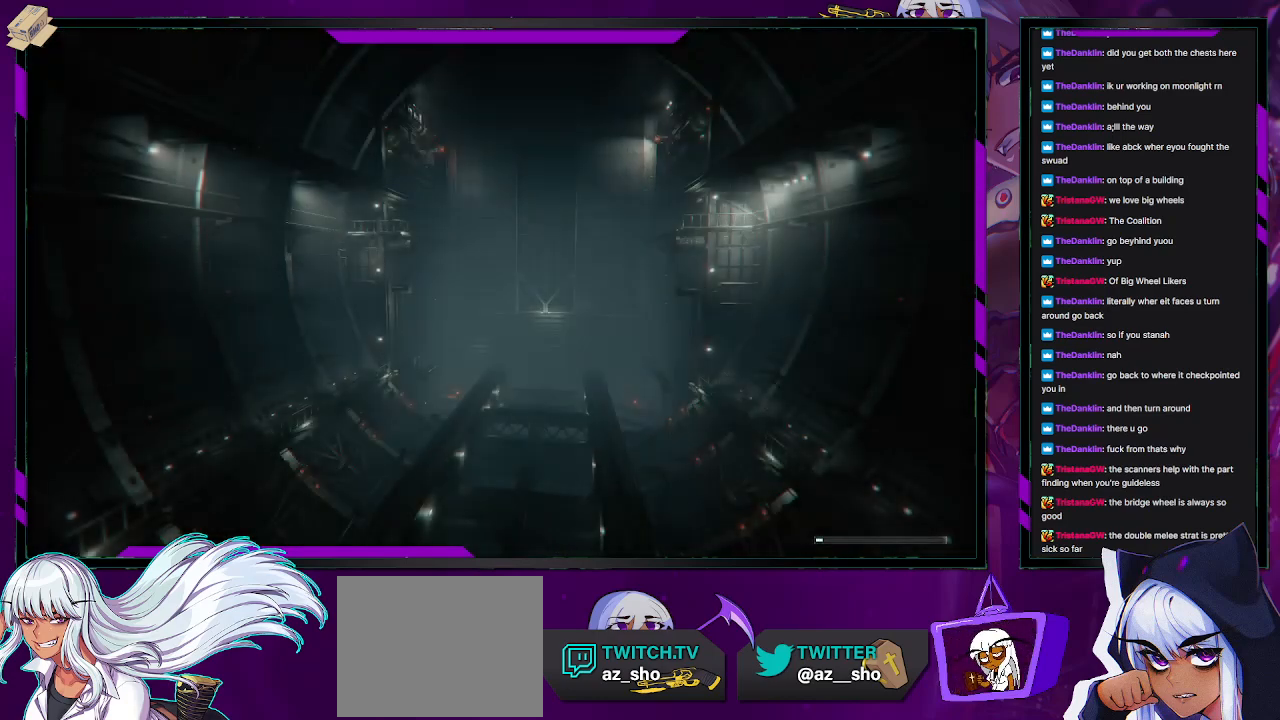
{"dt_ms": 500, "buttons": [], "left_stick": "center", "right_stick": "center", "events": []}
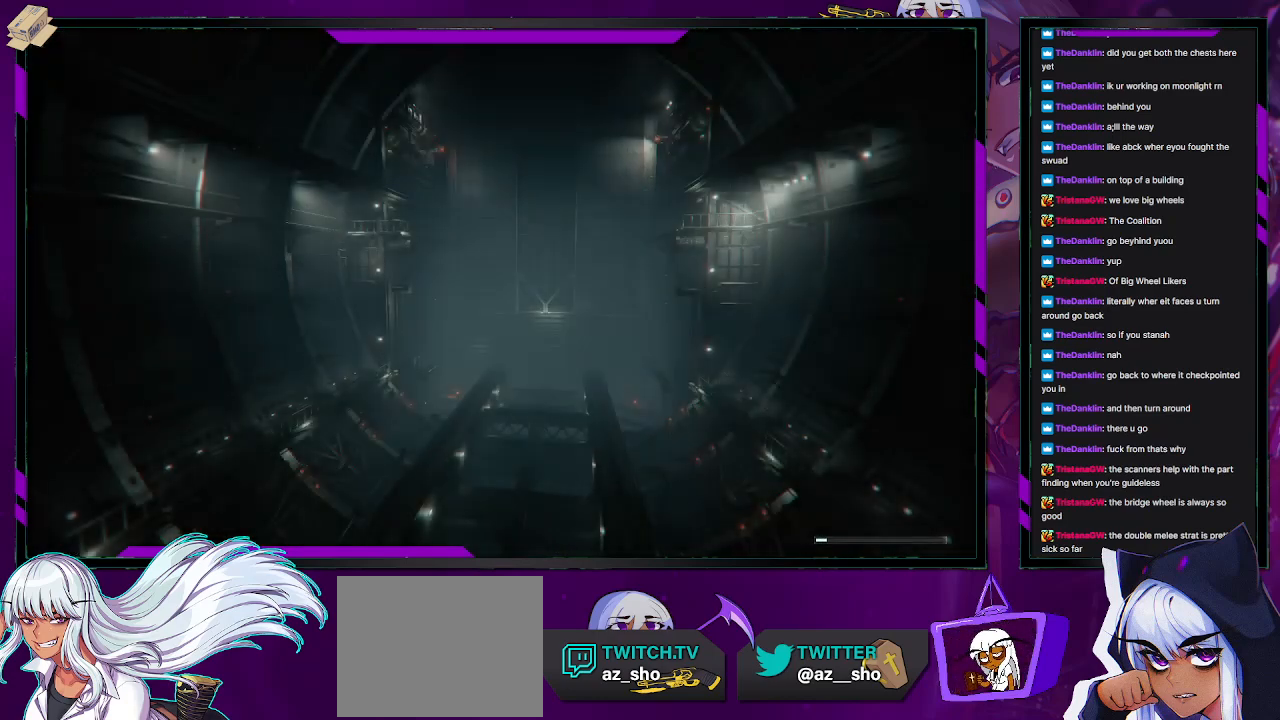
{"dt_ms": 500, "buttons": [], "left_stick": "center", "right_stick": "center", "events": []}
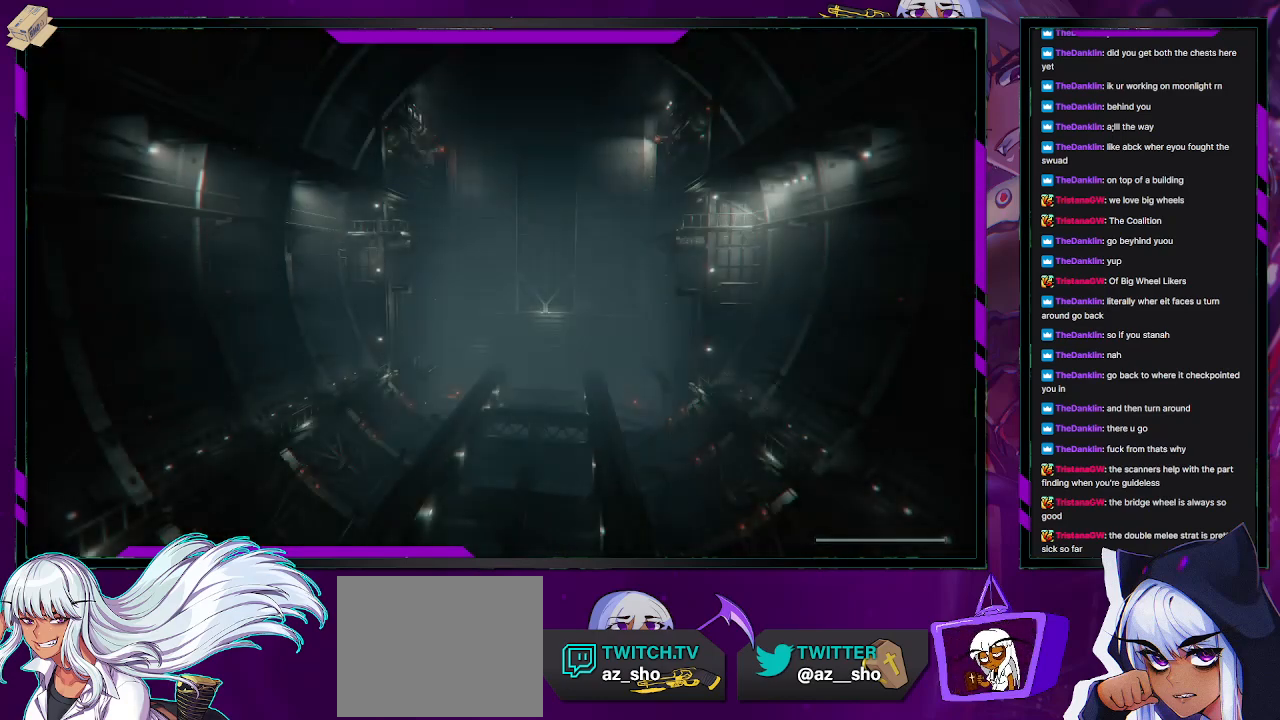
{"dt_ms": 500, "buttons": ["R2"], "left_stick": "down-left", "right_stick": "center", "events": [[167, "left_stick", "left"], [233, "left_stick", "down-left"], [350, "R1", "down"], [367, "R2", "down"], [500, "R1", "up"]]}
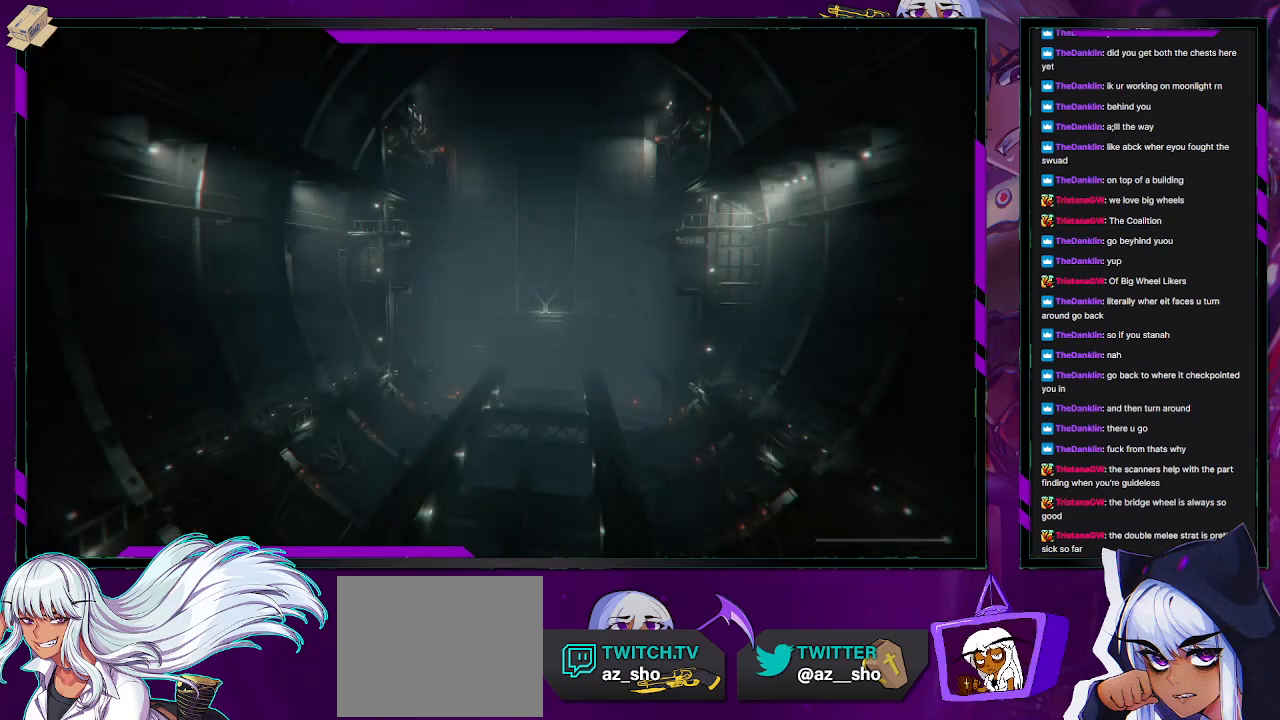
{"dt_ms": 1000, "buttons": ["R2"], "left_stick": "left", "right_stick": "center"}
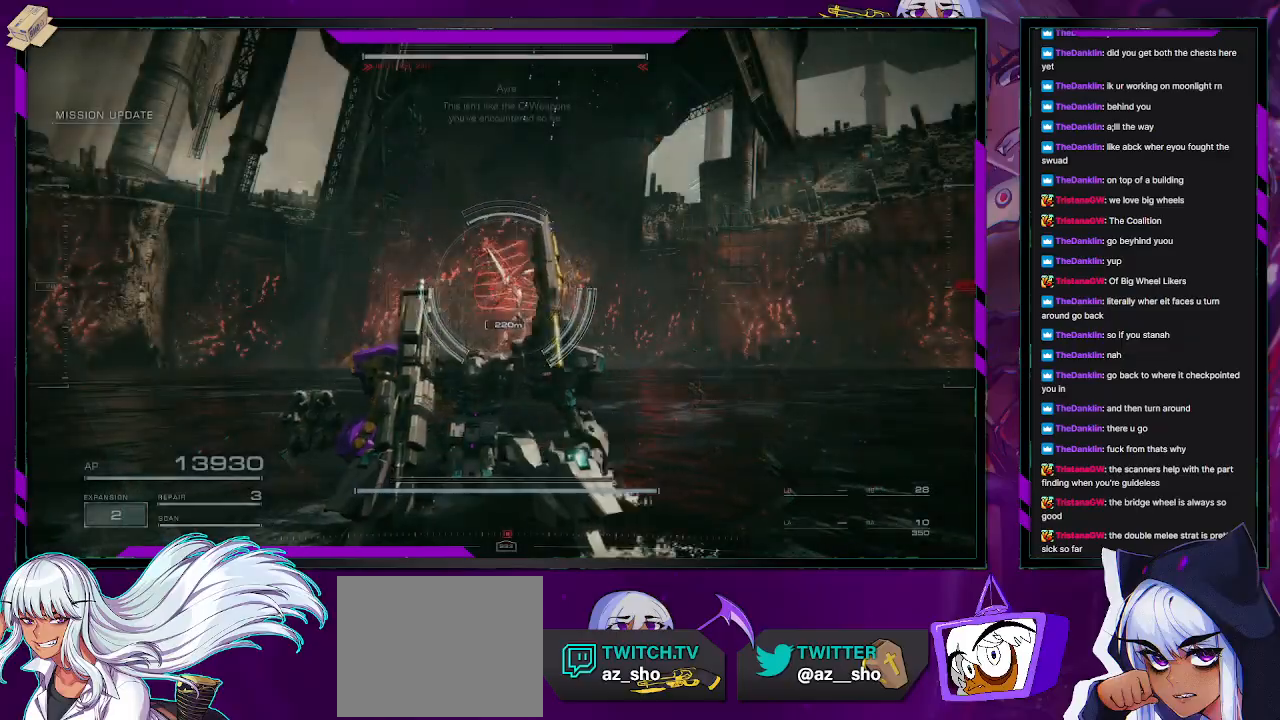
{"dt_ms": 500, "buttons": ["R2"], "left_stick": "left", "right_stick": "right", "events": [[433, "right_stick", "right"]]}
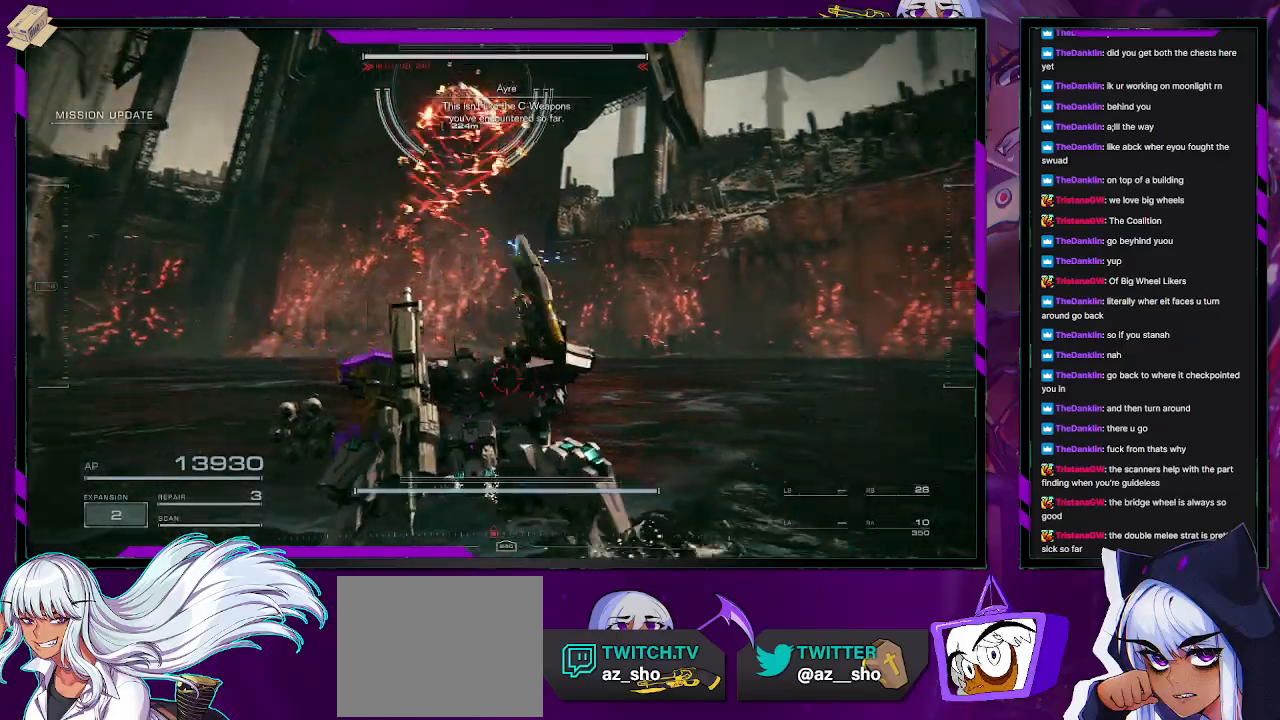
{"dt_ms": 500, "buttons": ["R2"], "left_stick": "down-left", "right_stick": "center", "events": [[67, "right_stick", "center"], [133, "left_stick", "down-left"], [350, "right_stick", "up-right"], [467, "right_stick", "center"]]}
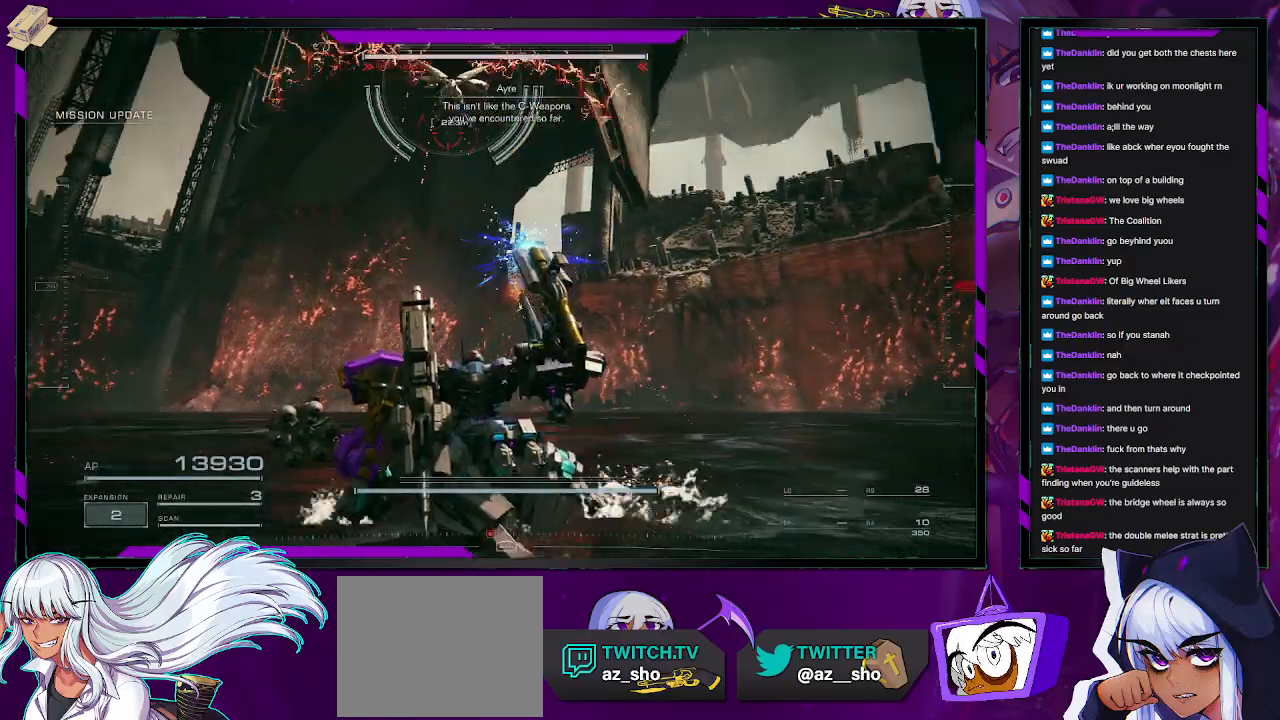
{"dt_ms": 500, "buttons": ["X", "R2"], "left_stick": "down-left", "right_stick": "center", "events": [[467, "X", "down"]]}
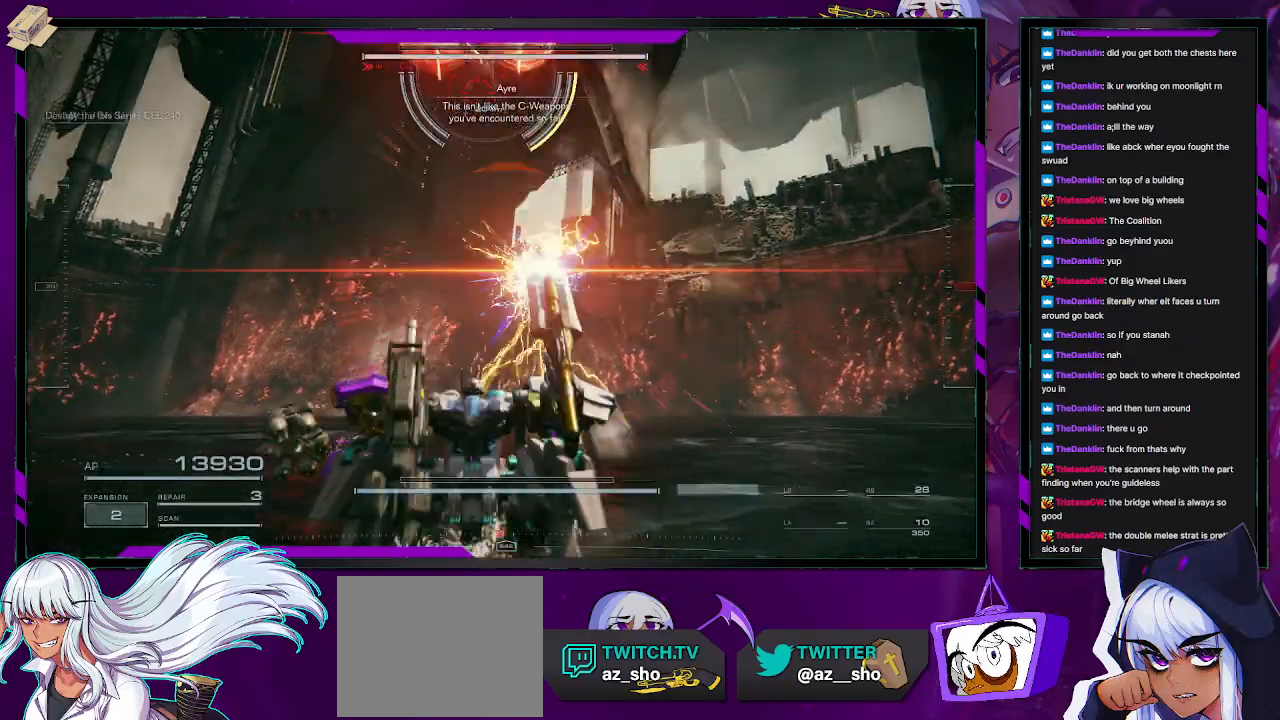
{"dt_ms": 500, "buttons": ["R2"], "left_stick": "down-left", "right_stick": "center", "events": [[150, "X", "up"]]}
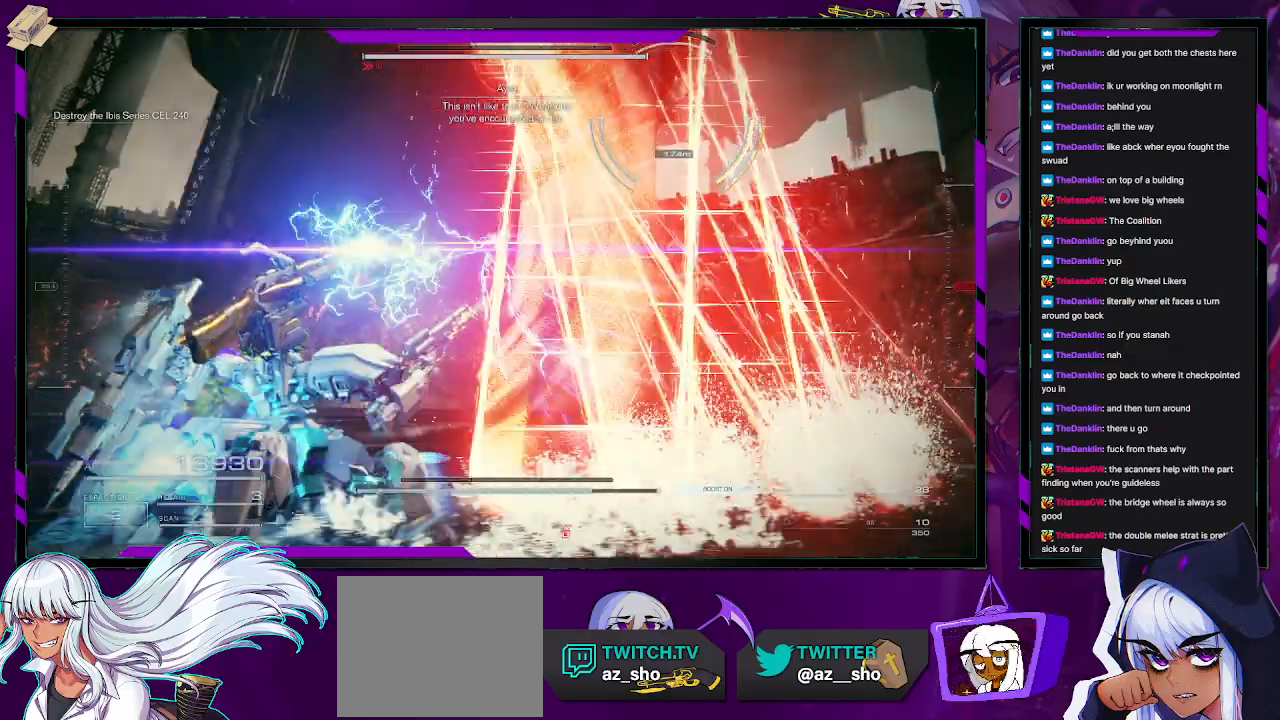
{"dt_ms": 500, "buttons": ["R2"], "left_stick": "left", "right_stick": "right", "events": [[317, "left_stick", "left"], [333, "right_stick", "right"]]}
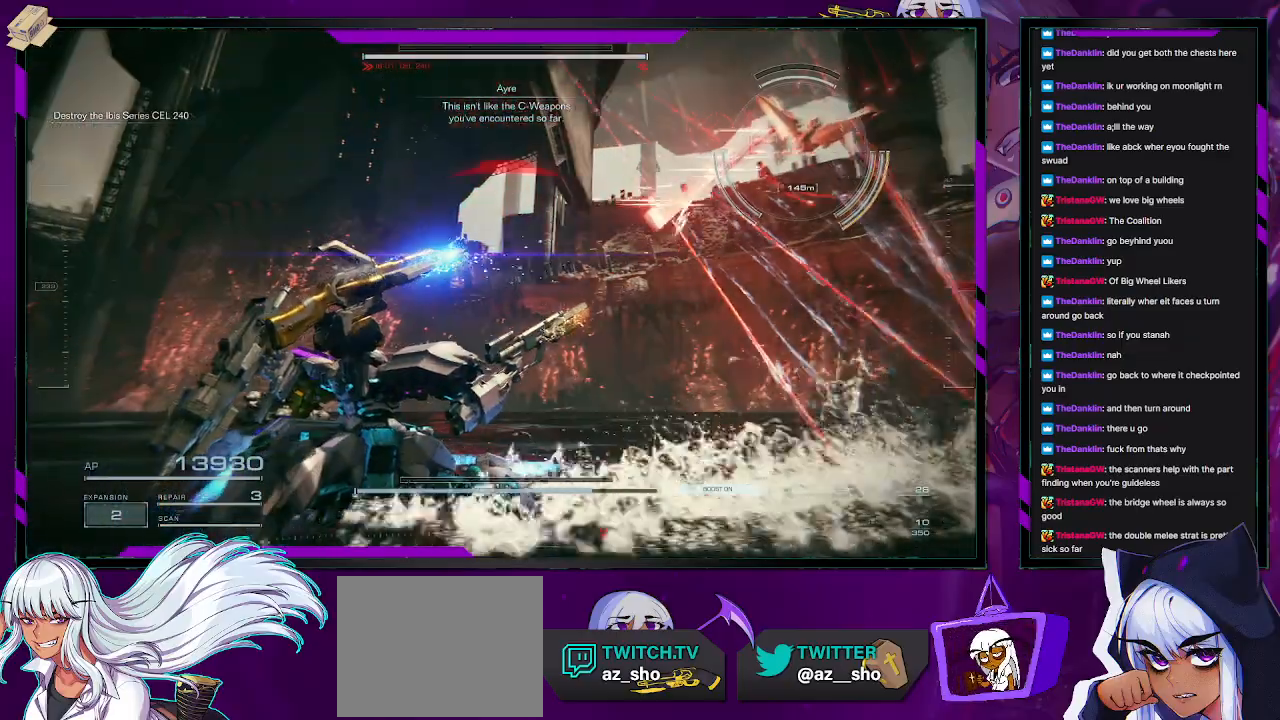
{"dt_ms": 500, "buttons": ["R2"], "left_stick": "left", "right_stick": "center", "events": [[17, "right_stick", "center"]]}
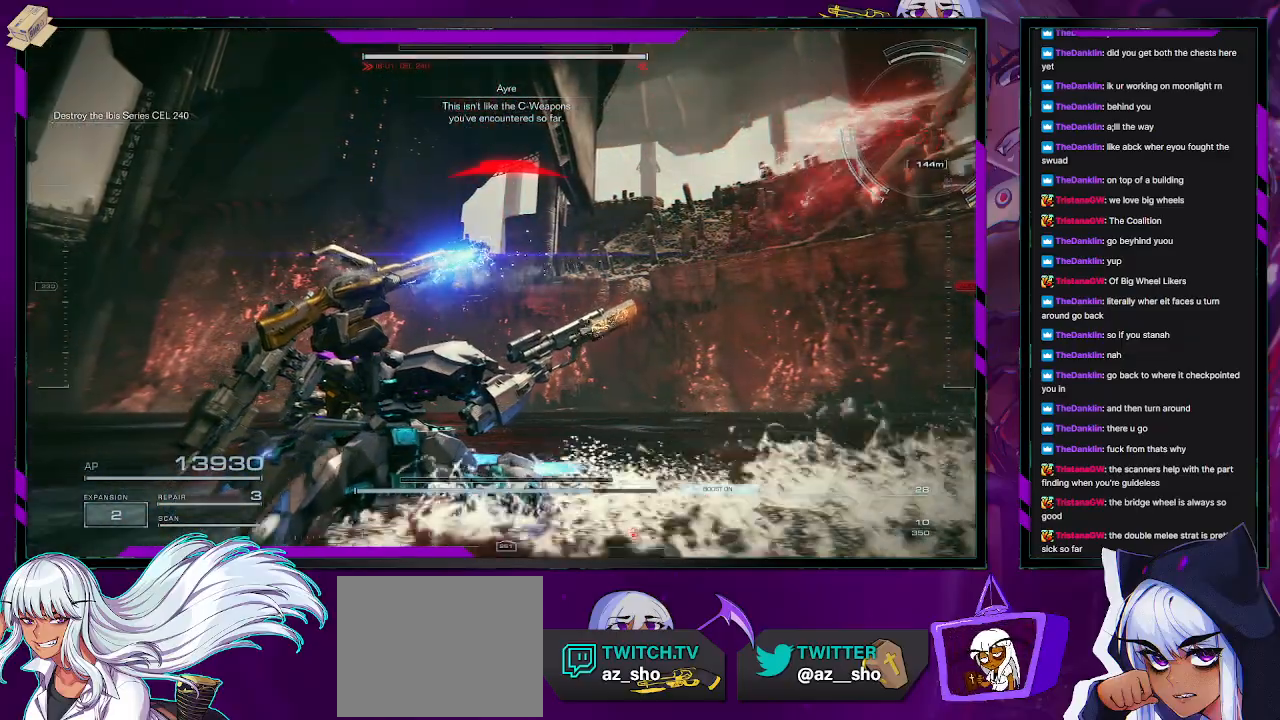
{"dt_ms": 500, "buttons": ["R2"], "left_stick": "up-left", "right_stick": "center", "events": [[217, "right_stick", "left"], [267, "left_stick", "up-left"], [483, "right_stick", "center"]]}
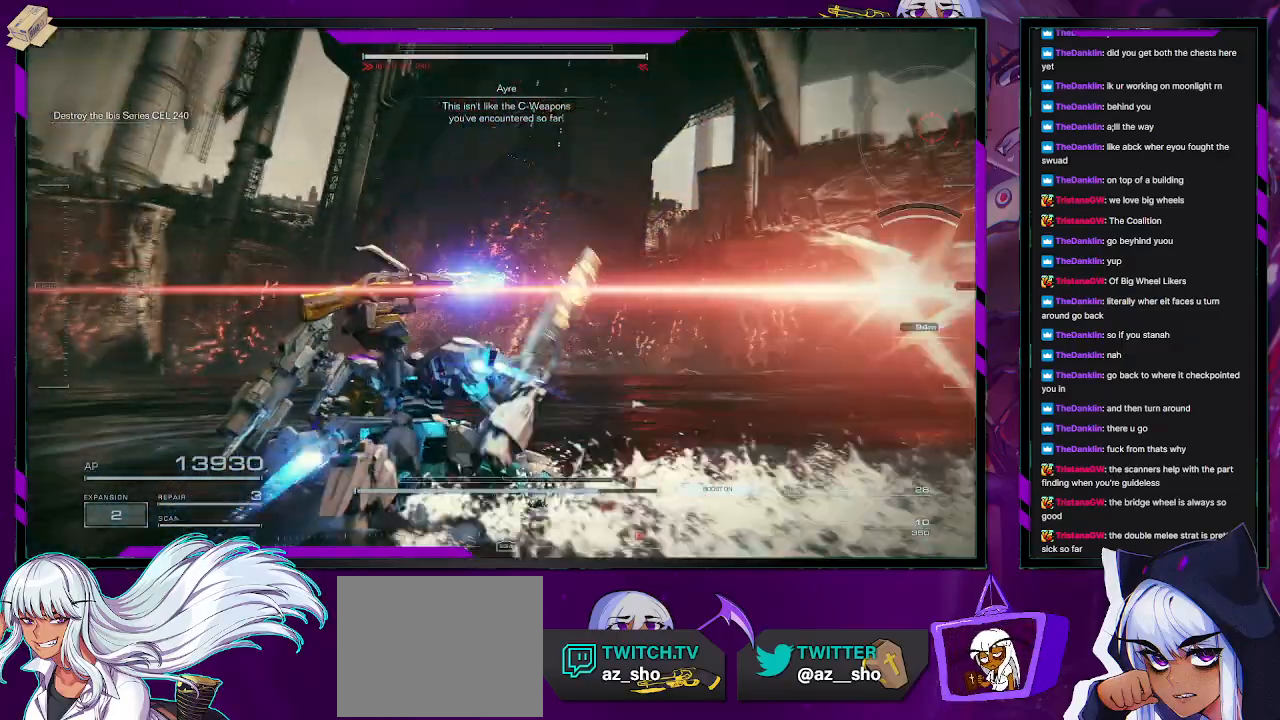
{"dt_ms": 500, "buttons": [], "left_stick": "up", "right_stick": "left", "events": [[17, "R2", "up"], [117, "left_stick", "up"], [283, "right_stick", "left"]]}
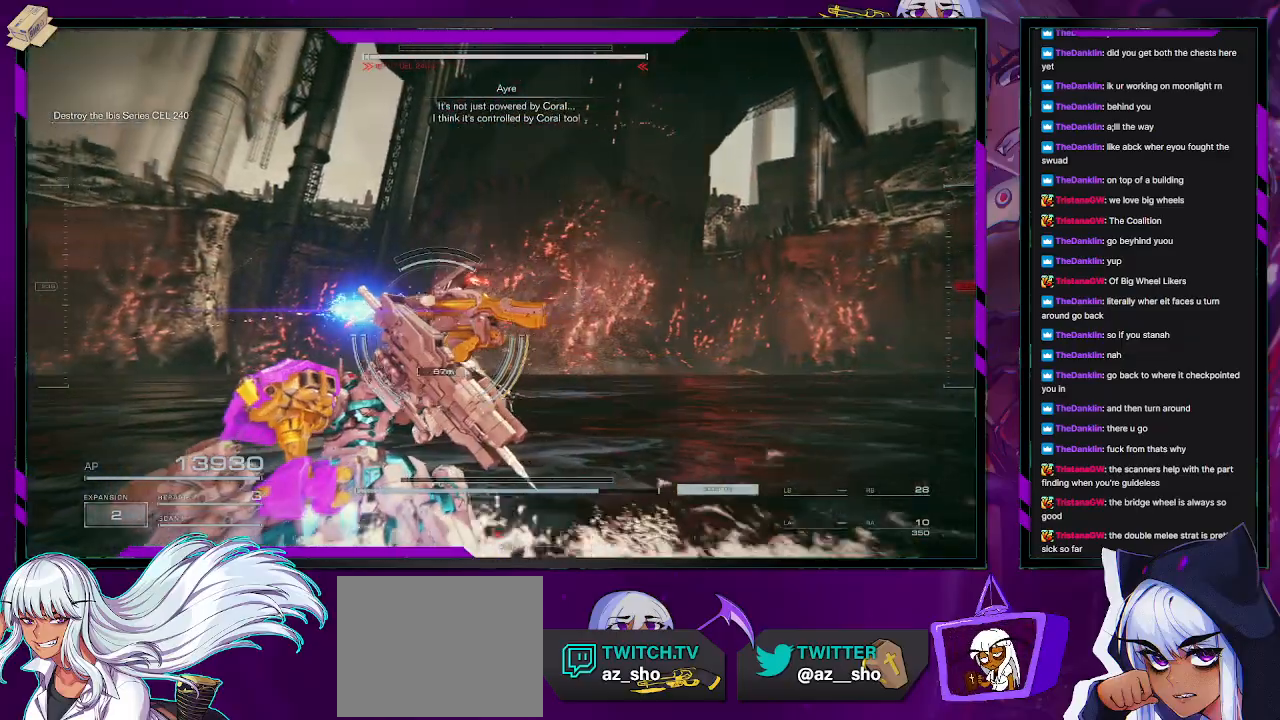
{"dt_ms": 500, "buttons": [], "left_stick": "up", "right_stick": "center", "events": [[333, "right_stick", "center"]]}
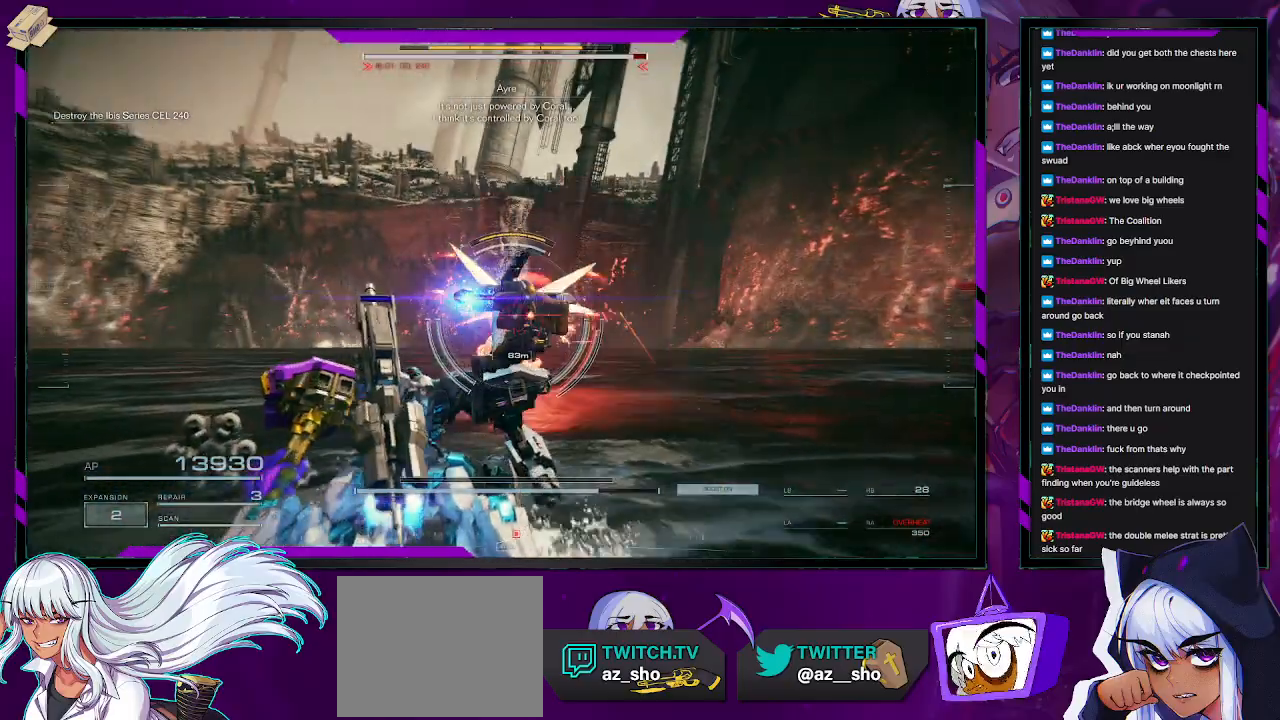
{"dt_ms": 500, "buttons": [], "left_stick": "up", "right_stick": "center", "events": []}
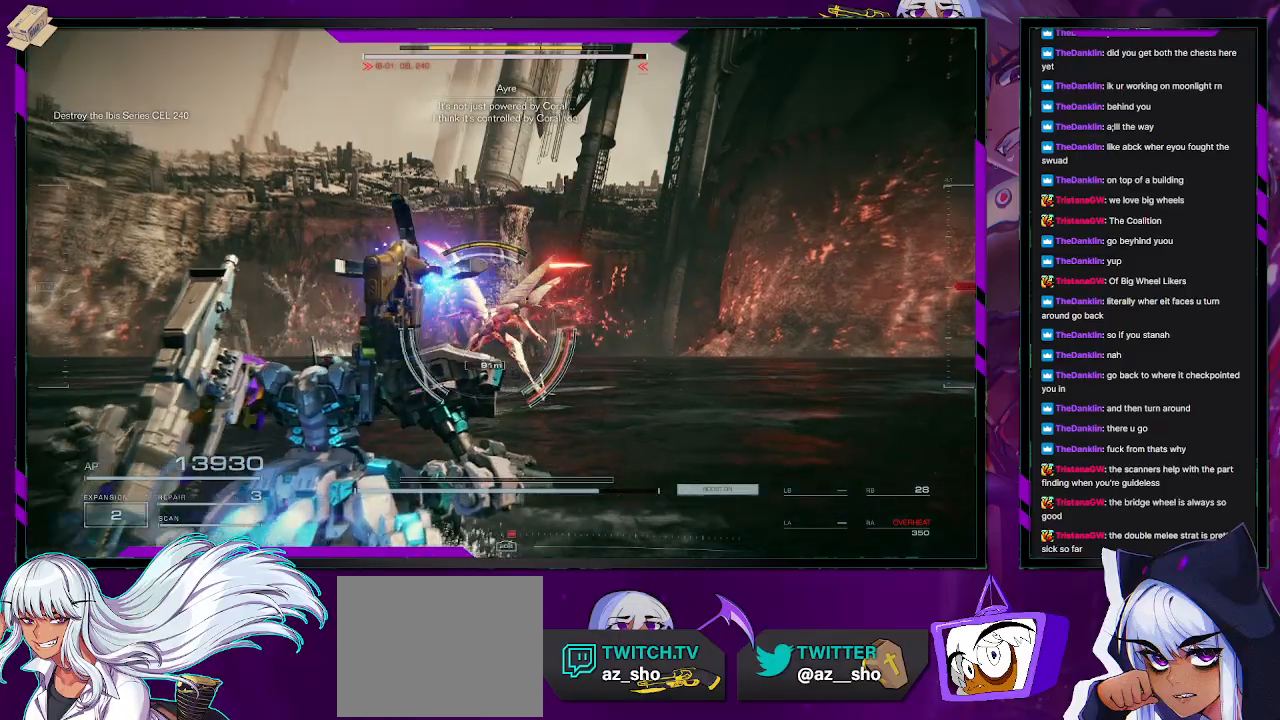
{"dt_ms": 500, "buttons": [], "left_stick": "up", "right_stick": "center", "events": []}